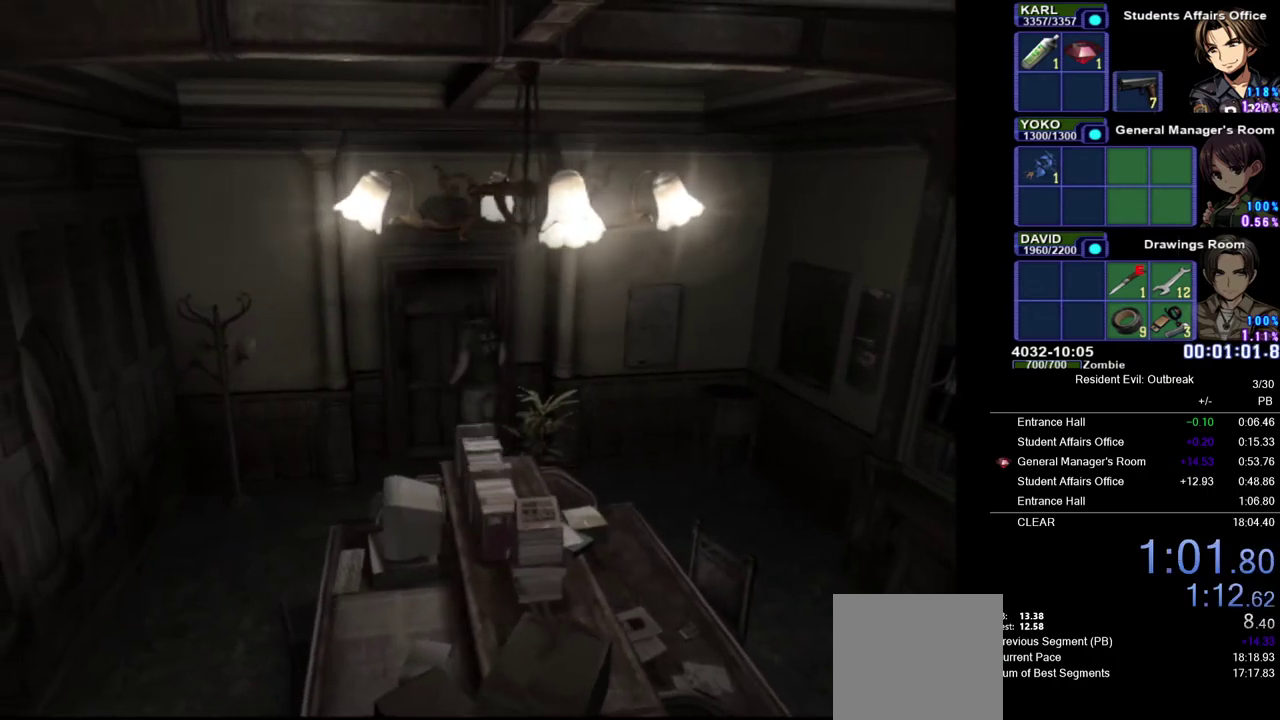
Gameplay with a controller (PlayStation layout); each line is a JSON object with the inputs held at the frame after it. "events" lists button and stick changes between this image and that frame as [ms after this image, input, new state], when the widget could be followed in between. Not read: TOUCHPAD.
{"buttons": [], "left_stick": "center", "right_stick": "center", "events": [[67, "SQUARE", "up"]]}
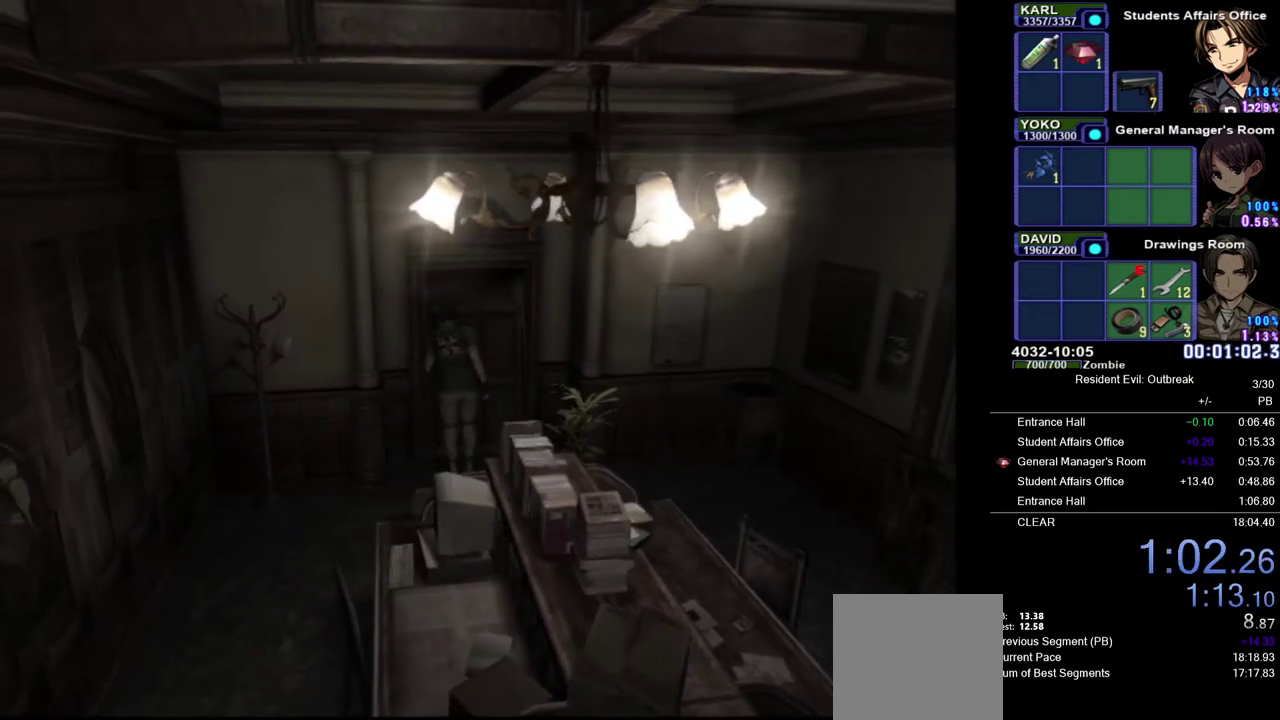
{"buttons": [], "left_stick": "center", "right_stick": "center", "events": []}
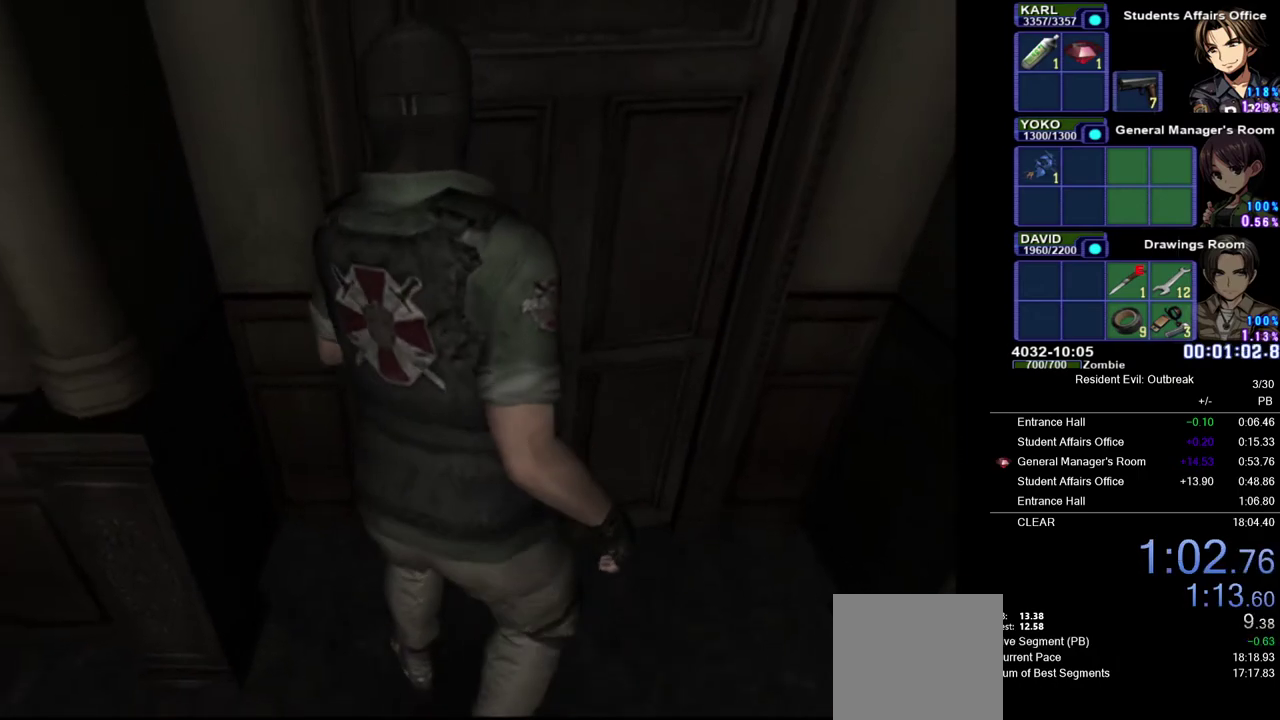
{"buttons": [], "left_stick": "center", "right_stick": "center", "events": []}
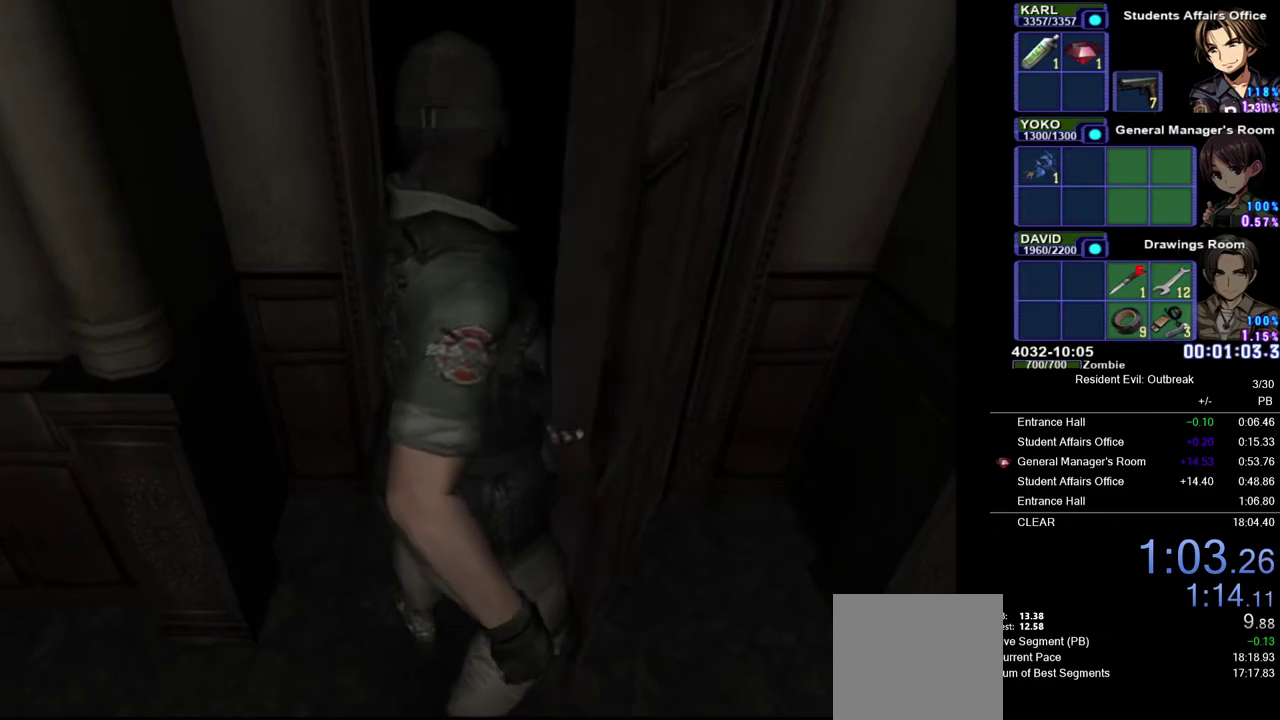
{"buttons": [], "left_stick": "center", "right_stick": "center", "events": [[350, "DPAD_RIGHT", "down"], [400, "DPAD_RIGHT", "up"]]}
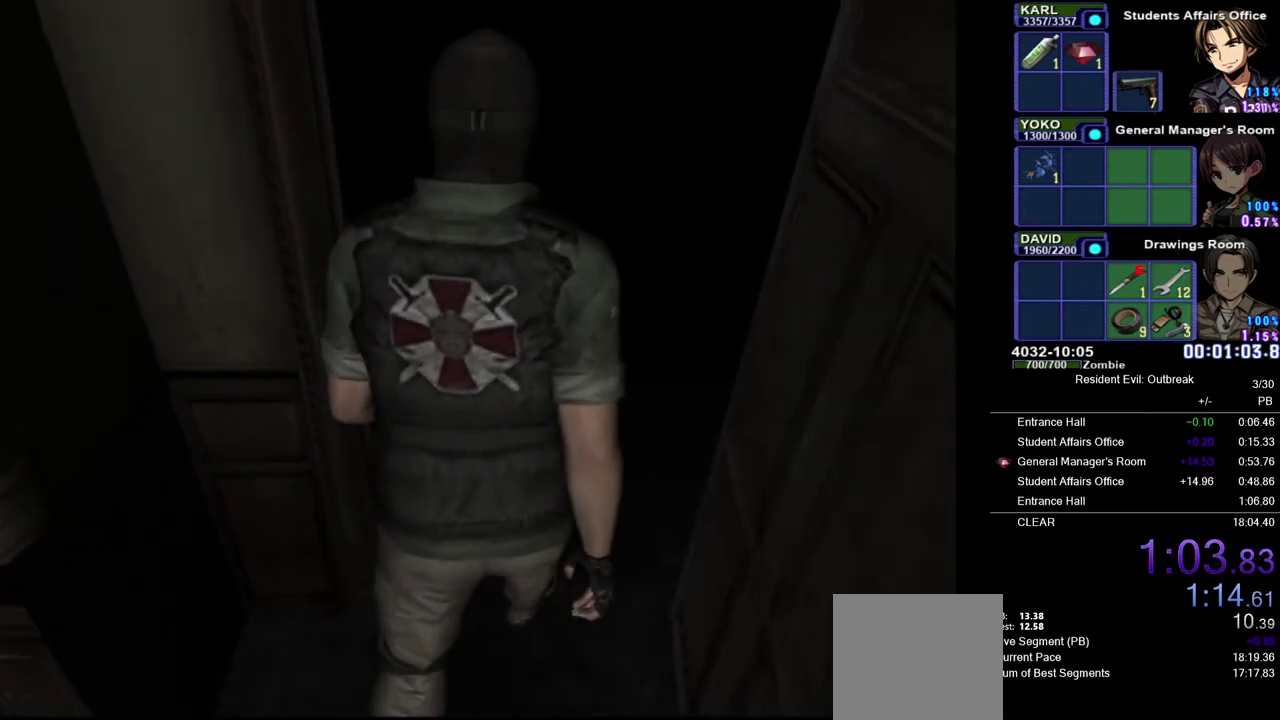
{"buttons": [], "left_stick": "center", "right_stick": "center", "events": []}
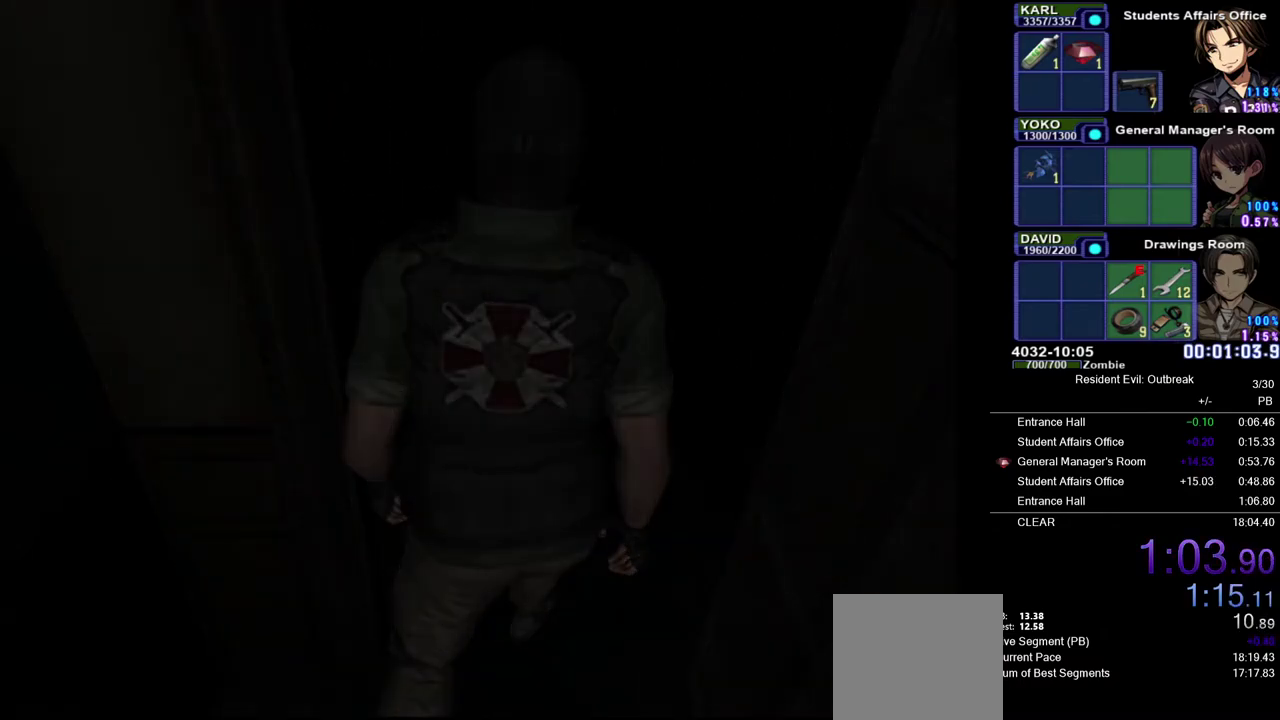
{"buttons": [], "left_stick": "center", "right_stick": "center", "events": []}
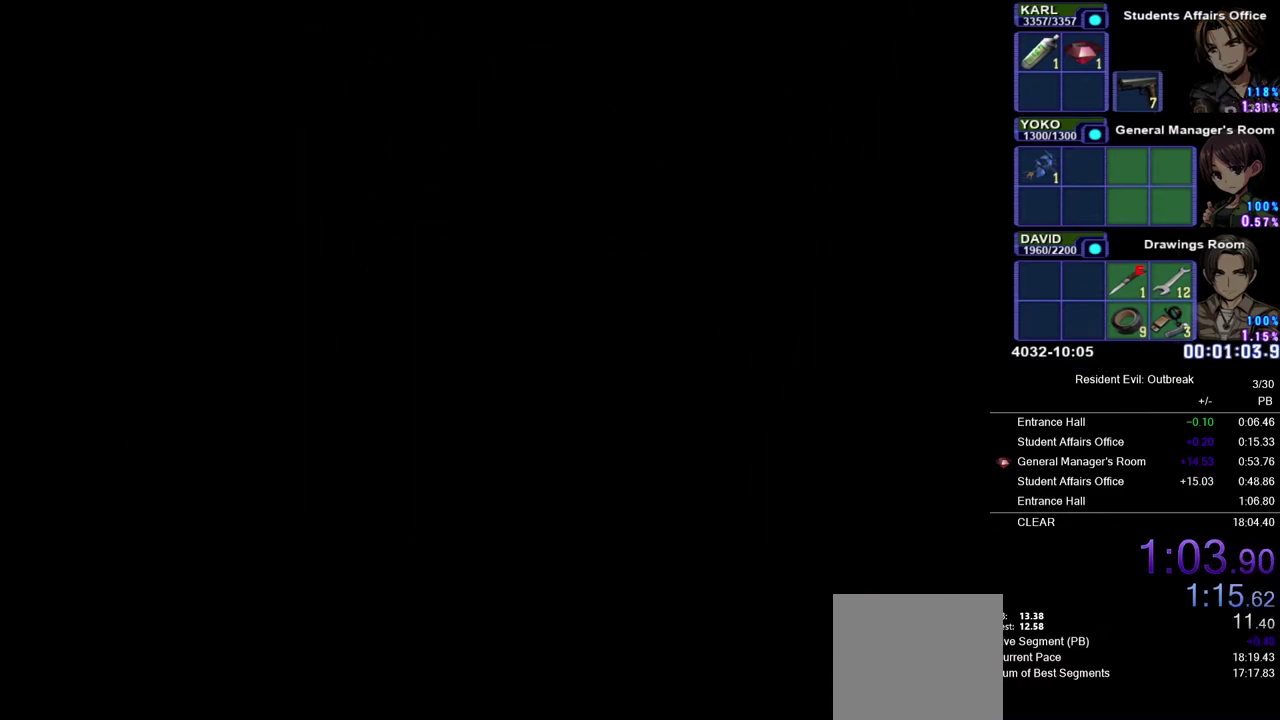
{"buttons": [], "left_stick": "center", "right_stick": "center", "events": []}
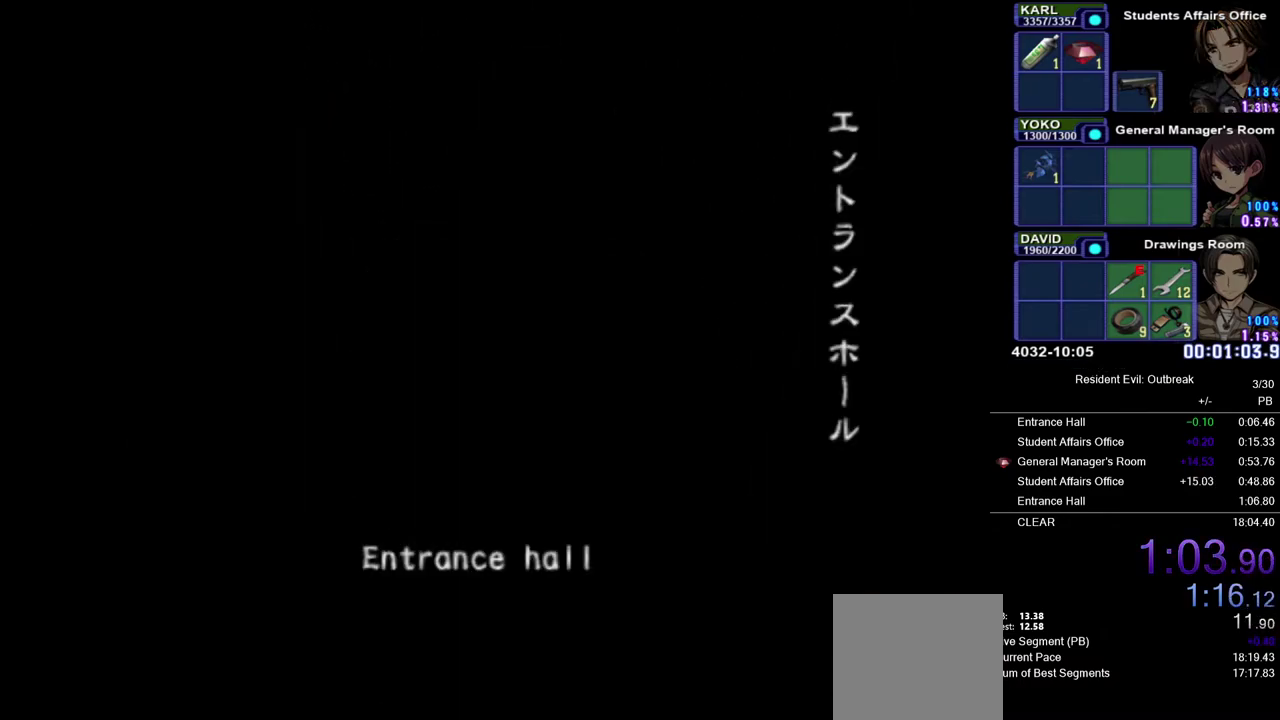
{"buttons": ["CROSS", "DPAD_UP", "DPAD_RIGHT"], "left_stick": "center", "right_stick": "center", "events": [[267, "DPAD_UP", "down"], [317, "CROSS", "down"], [383, "DPAD_RIGHT", "down"]]}
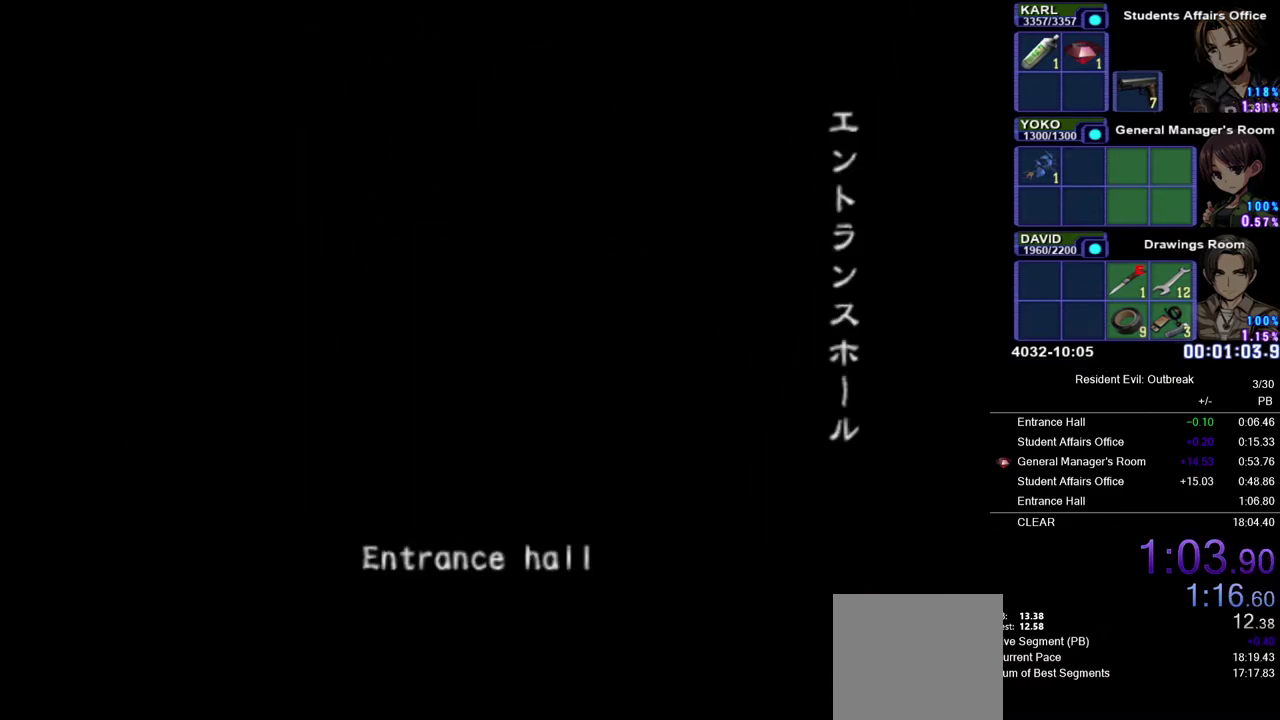
{"buttons": ["CROSS", "DPAD_UP", "DPAD_RIGHT"], "left_stick": "center", "right_stick": "center", "events": []}
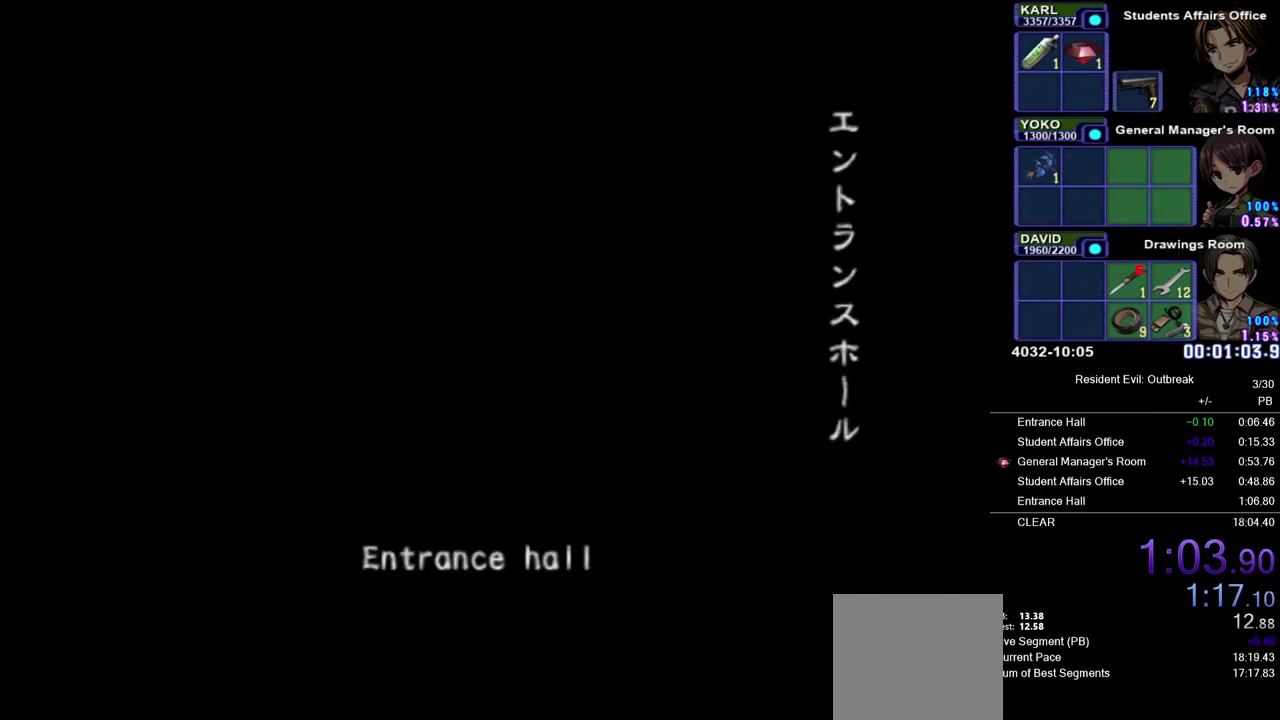
{"buttons": ["CROSS", "DPAD_UP", "DPAD_RIGHT"], "left_stick": "center", "right_stick": "center", "events": []}
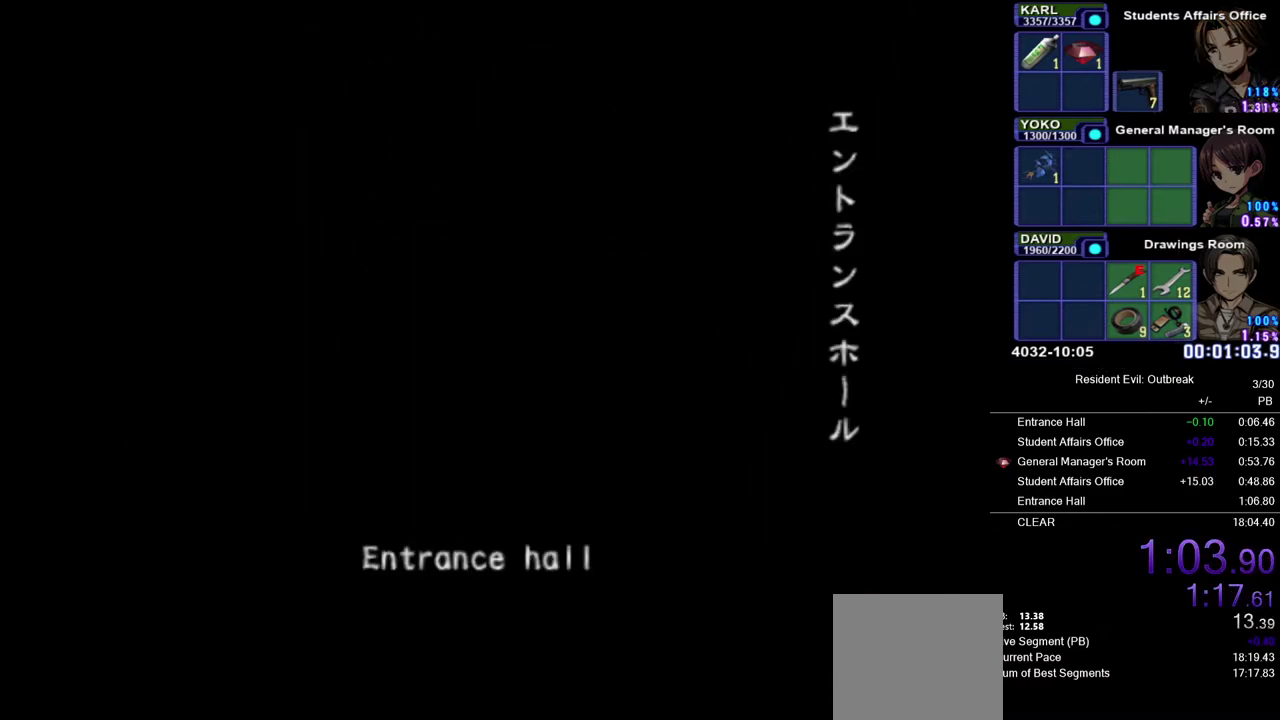
{"buttons": ["CROSS", "DPAD_UP", "DPAD_RIGHT"], "left_stick": "center", "right_stick": "center", "events": []}
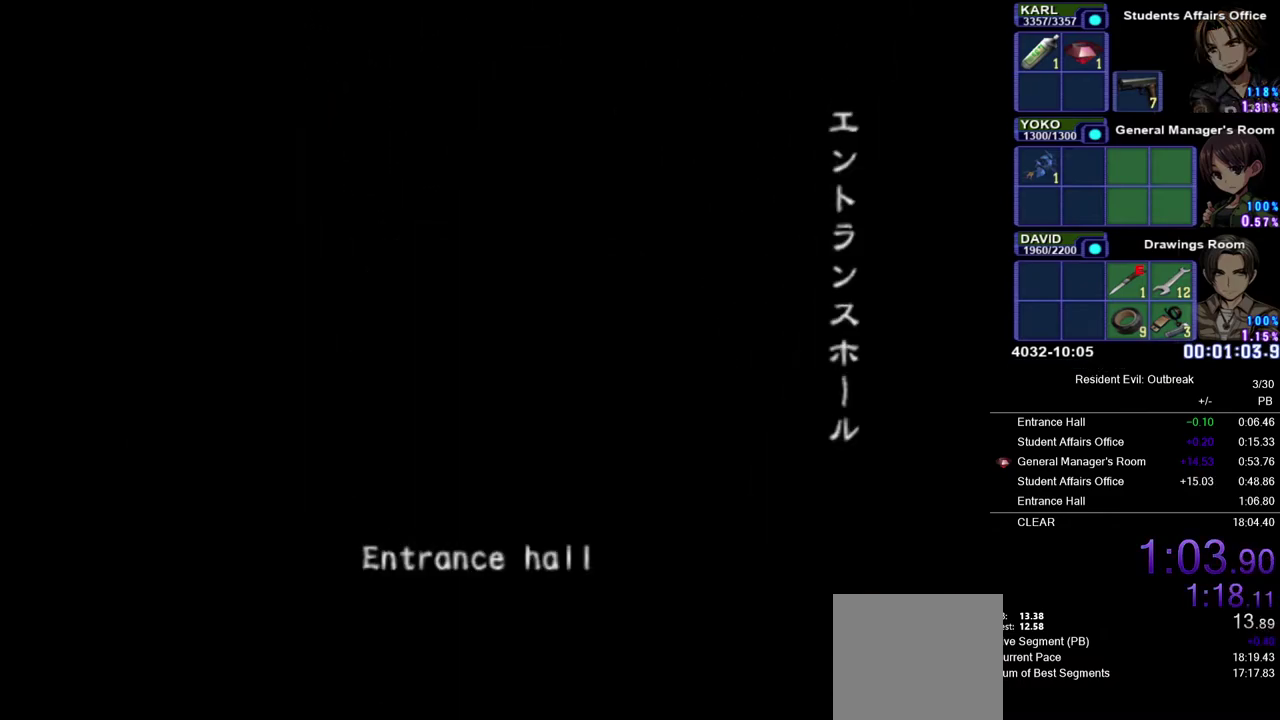
{"buttons": ["CROSS", "DPAD_UP", "DPAD_RIGHT"], "left_stick": "center", "right_stick": "center", "events": []}
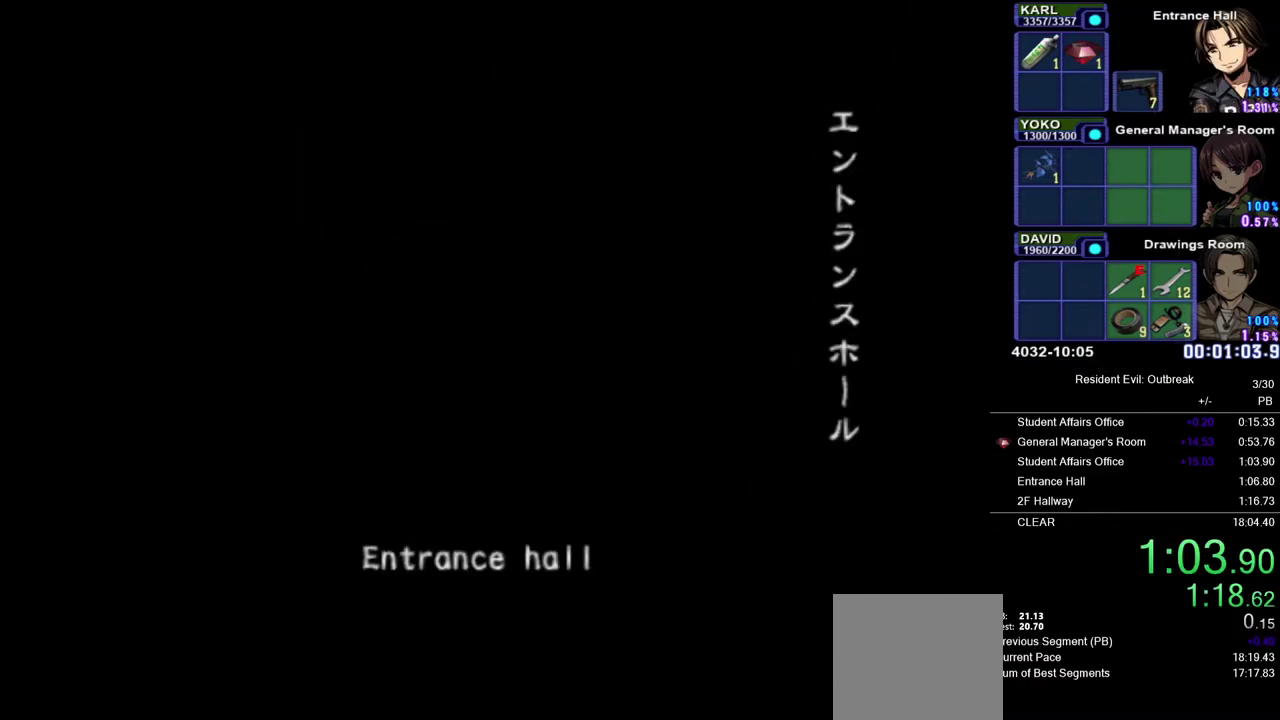
{"buttons": ["CROSS", "DPAD_UP", "DPAD_RIGHT"], "left_stick": "center", "right_stick": "center", "events": []}
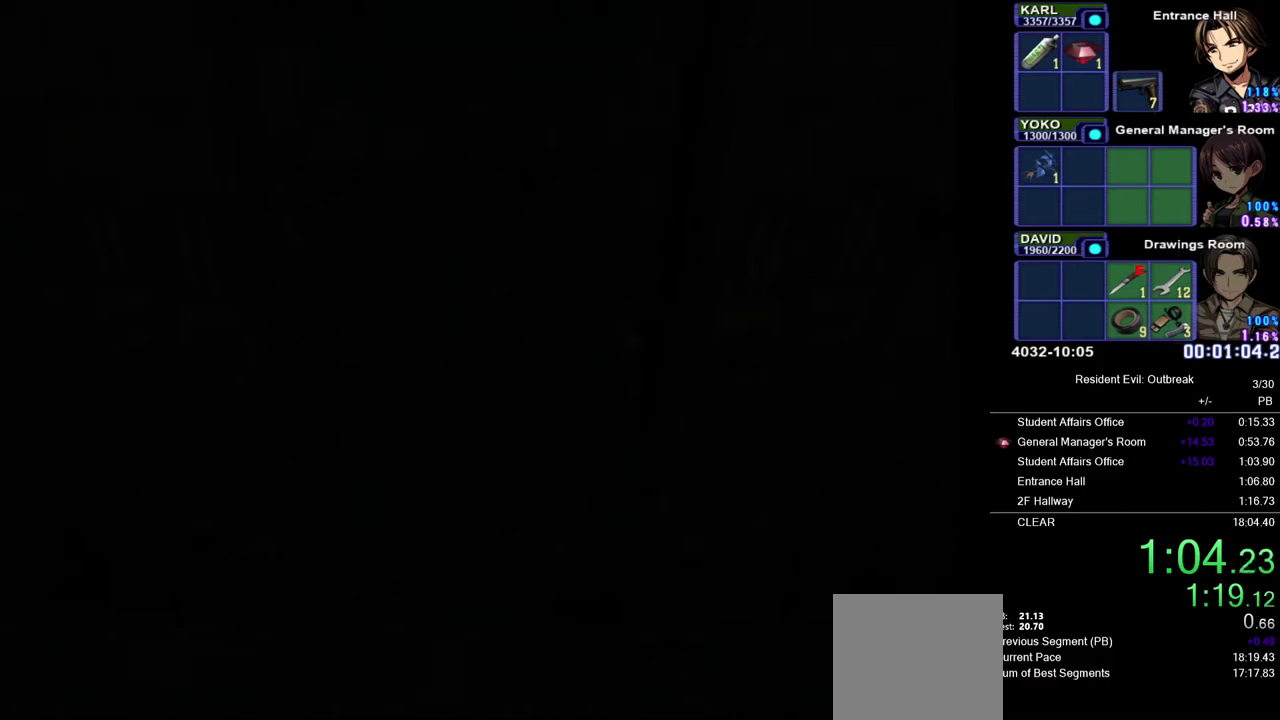
{"buttons": ["CROSS", "DPAD_UP", "DPAD_RIGHT"], "left_stick": "center", "right_stick": "center", "events": []}
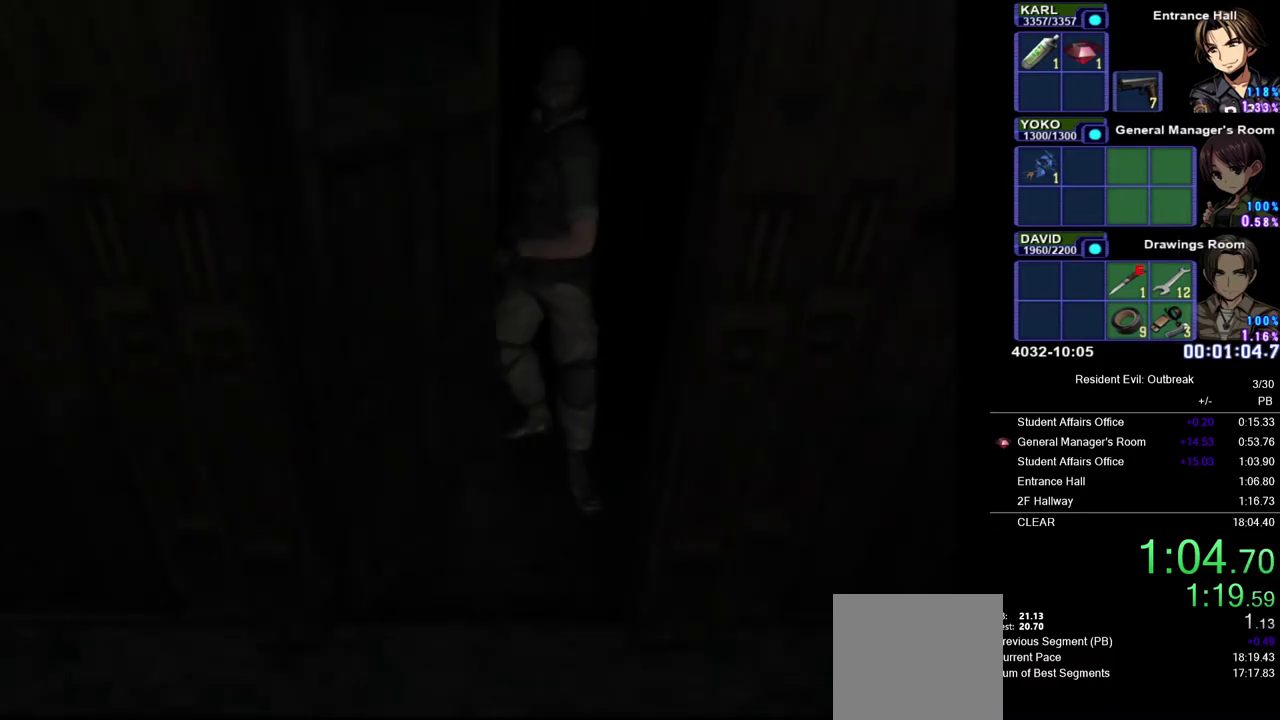
{"buttons": ["CROSS", "DPAD_UP", "DPAD_RIGHT"], "left_stick": "center", "right_stick": "center", "events": []}
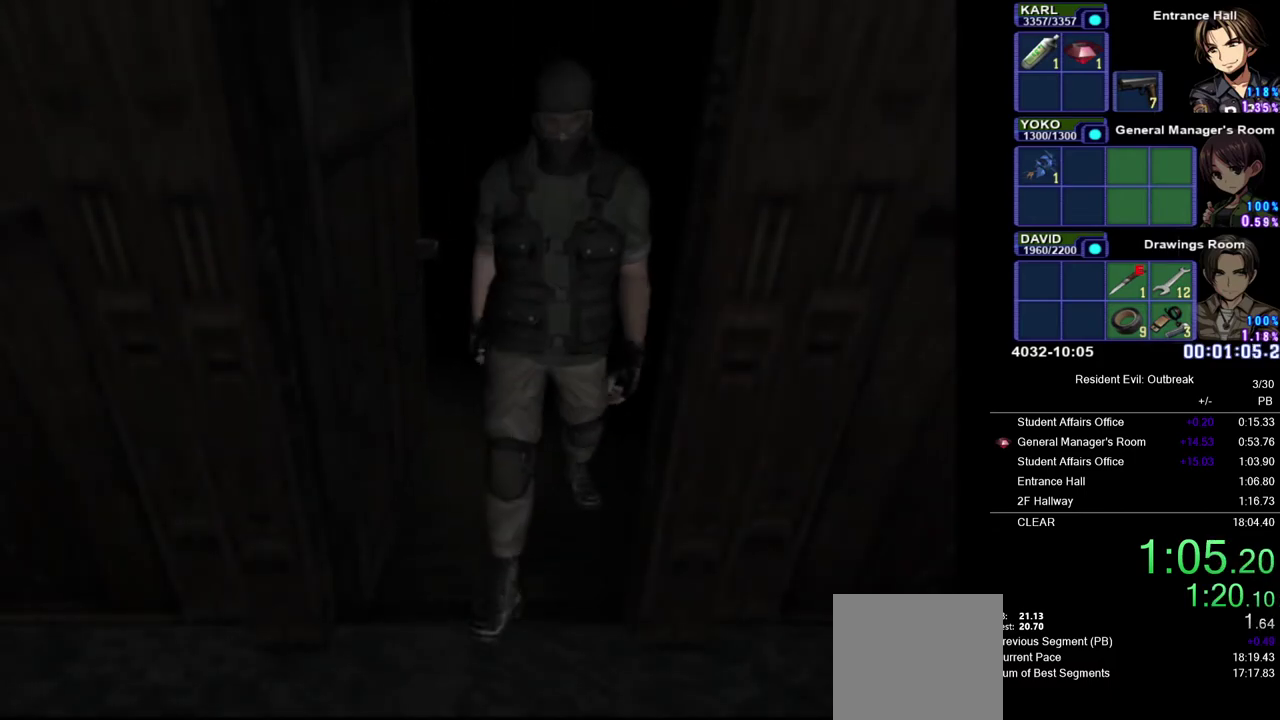
{"buttons": ["CROSS", "DPAD_UP", "DPAD_RIGHT"], "left_stick": "center", "right_stick": "center", "events": []}
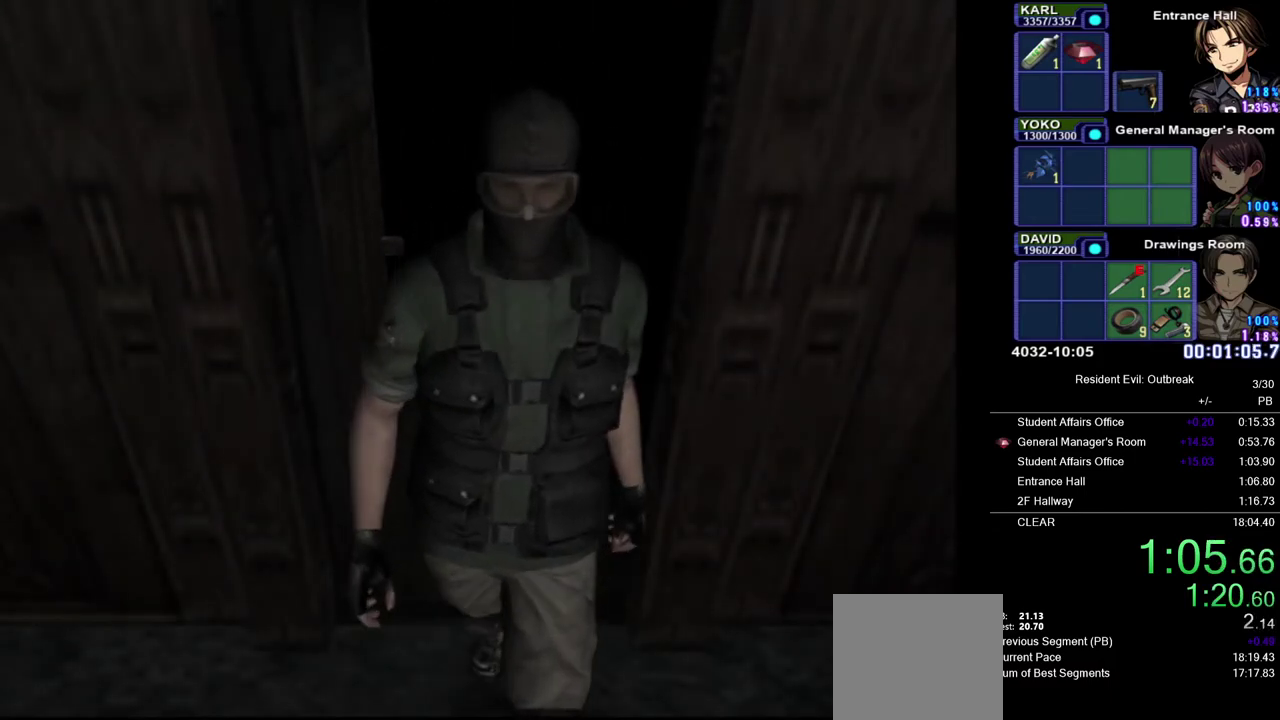
{"buttons": ["CROSS", "DPAD_UP", "DPAD_RIGHT"], "left_stick": "center", "right_stick": "center", "events": []}
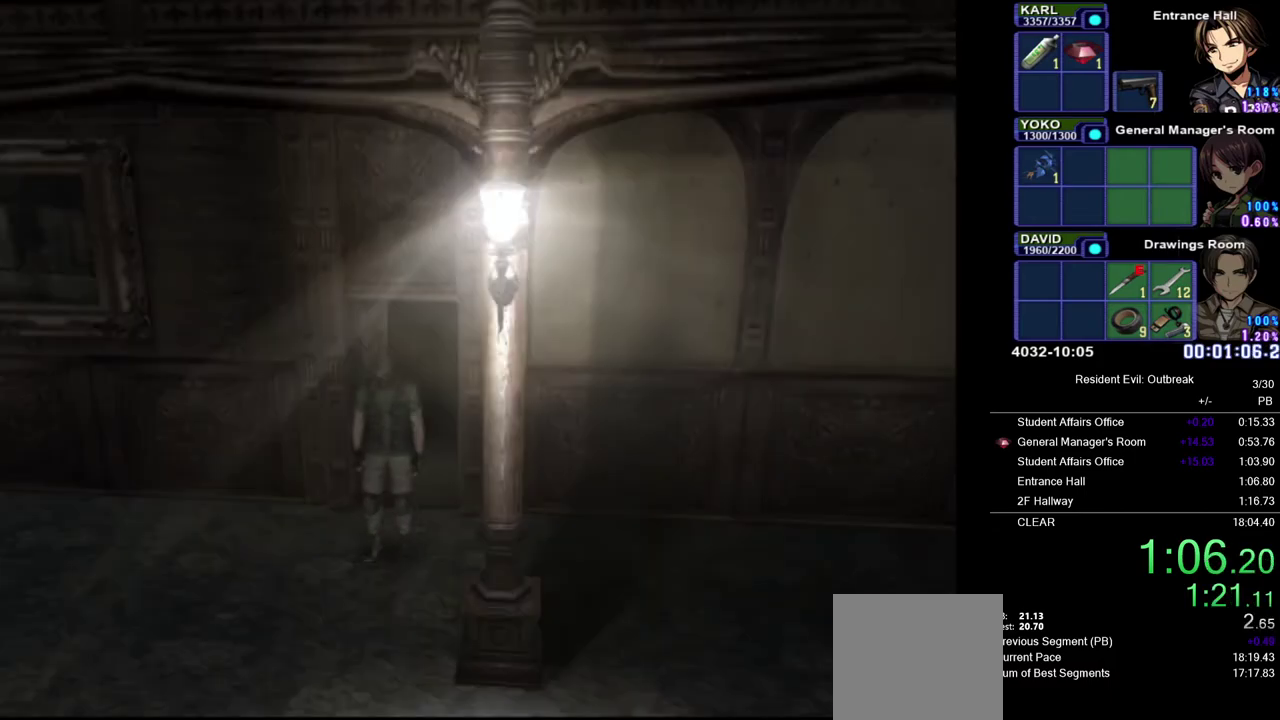
{"buttons": ["CROSS", "DPAD_UP", "DPAD_RIGHT"], "left_stick": "center", "right_stick": "center", "events": []}
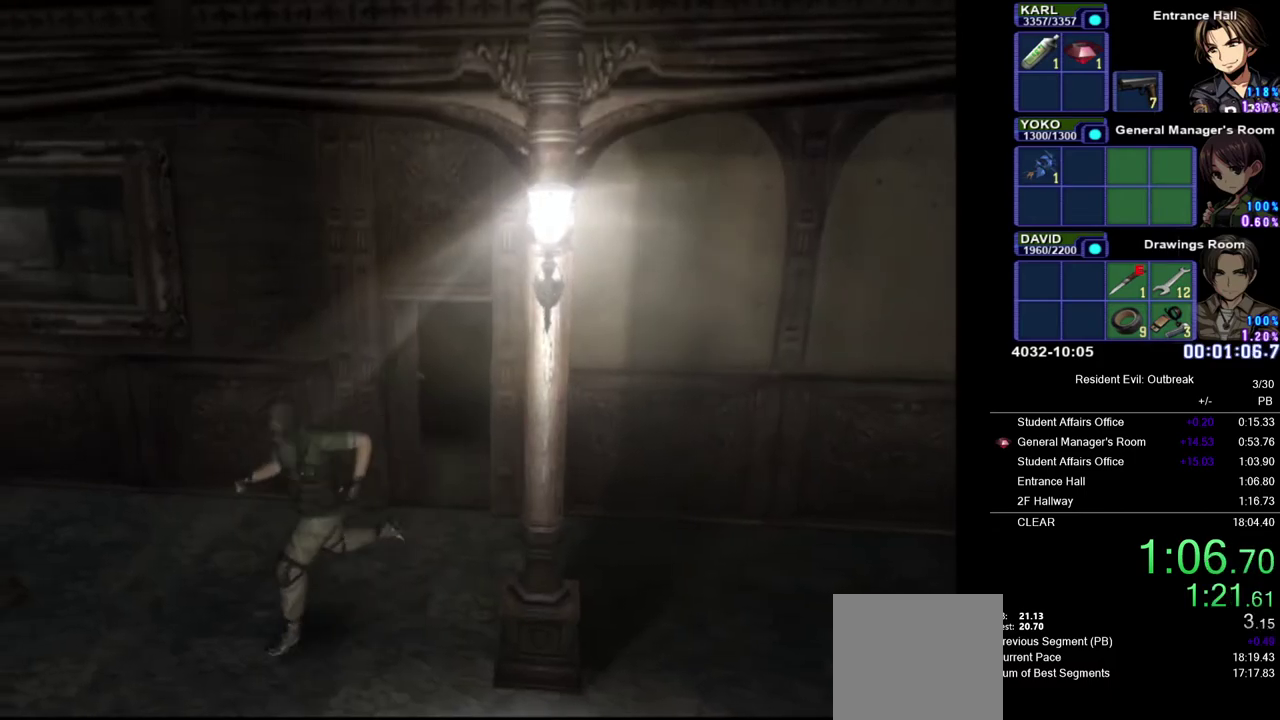
{"buttons": ["CROSS", "DPAD_UP"], "left_stick": "center", "right_stick": "center", "events": [[150, "DPAD_RIGHT", "up"]]}
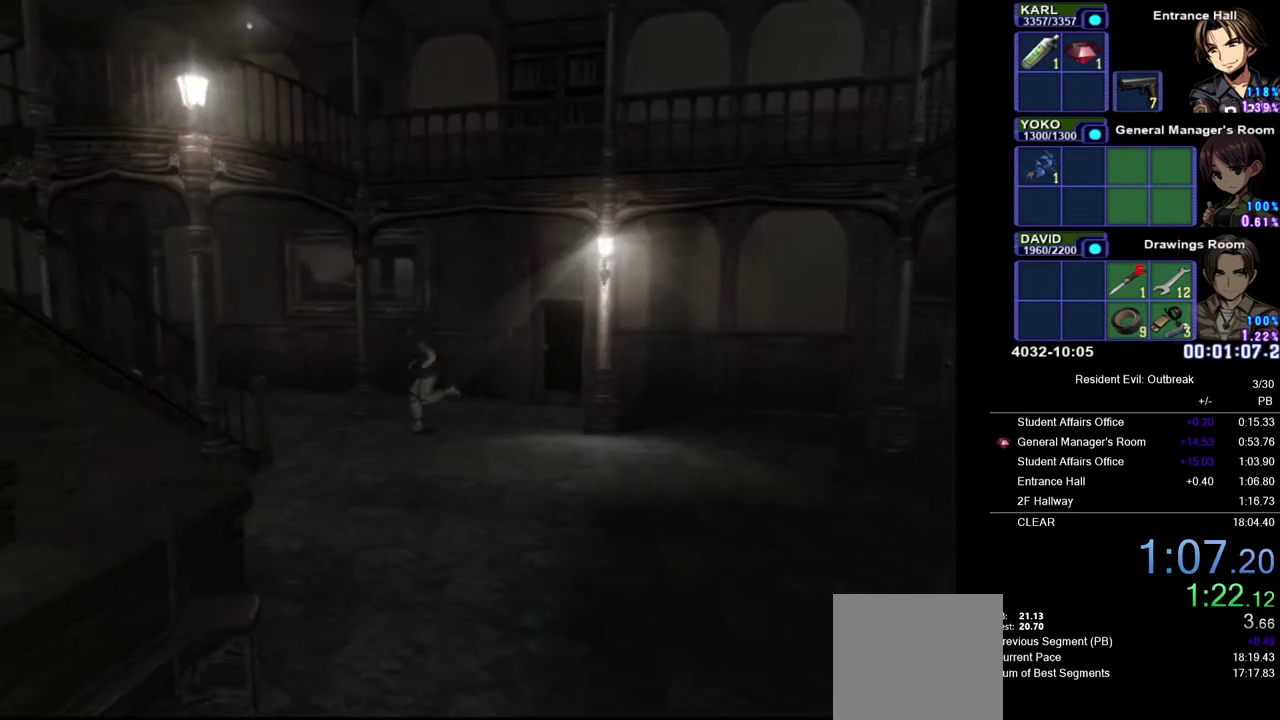
{"buttons": ["CROSS", "DPAD_UP"], "left_stick": "center", "right_stick": "center", "events": [[133, "DPAD_LEFT", "down"], [250, "DPAD_LEFT", "up"]]}
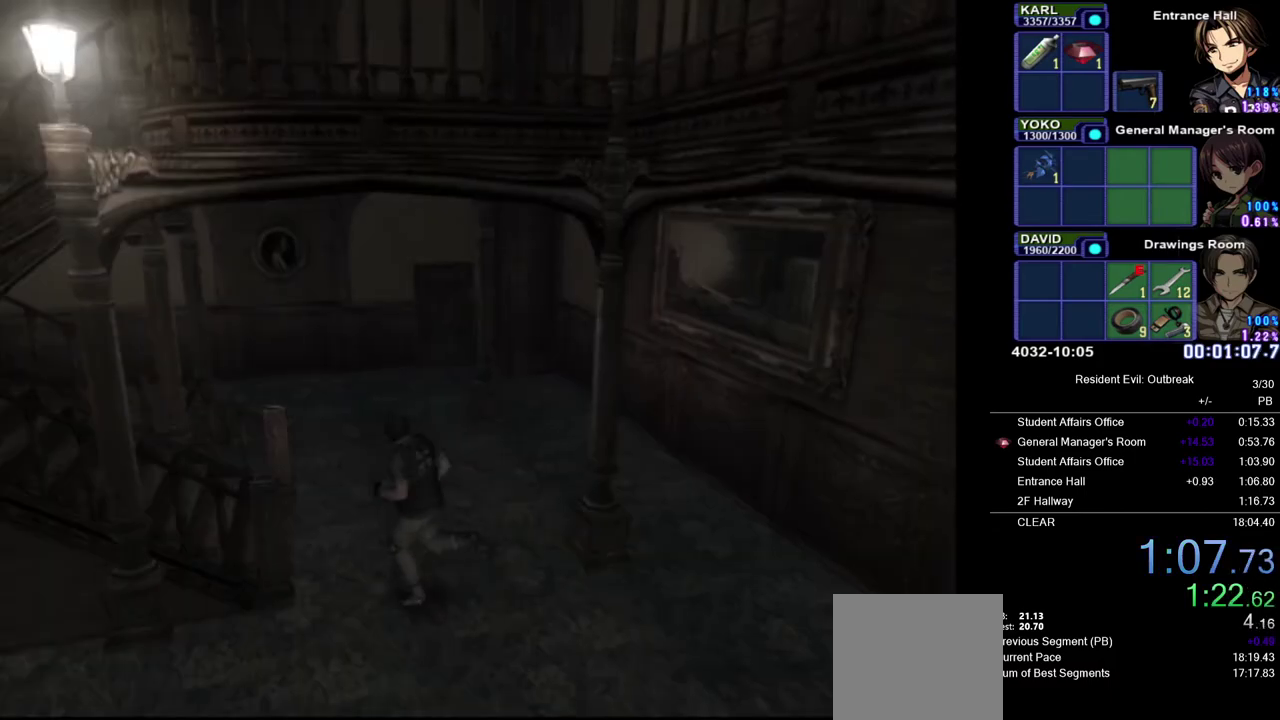
{"buttons": ["CROSS", "DPAD_UP", "DPAD_LEFT"], "left_stick": "center", "right_stick": "center", "events": [[83, "DPAD_LEFT", "down"]]}
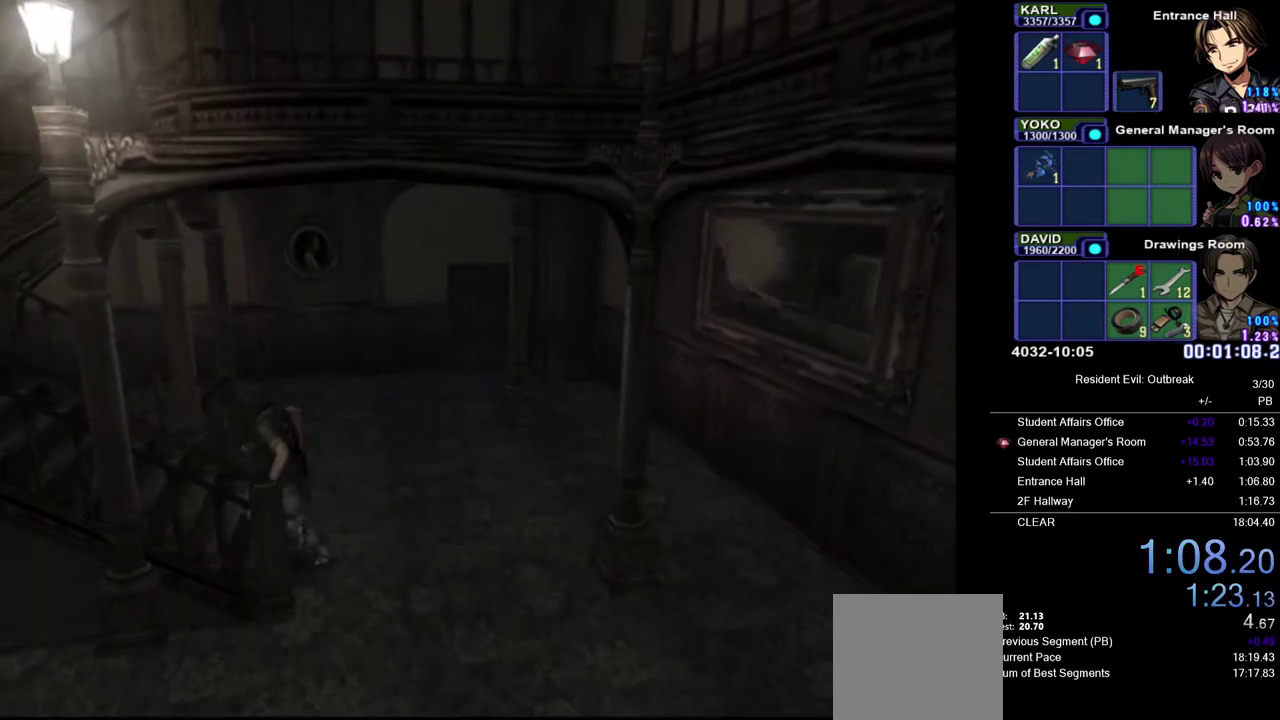
{"buttons": ["CROSS", "DPAD_UP"], "left_stick": "center", "right_stick": "center", "events": [[83, "DPAD_LEFT", "up"]]}
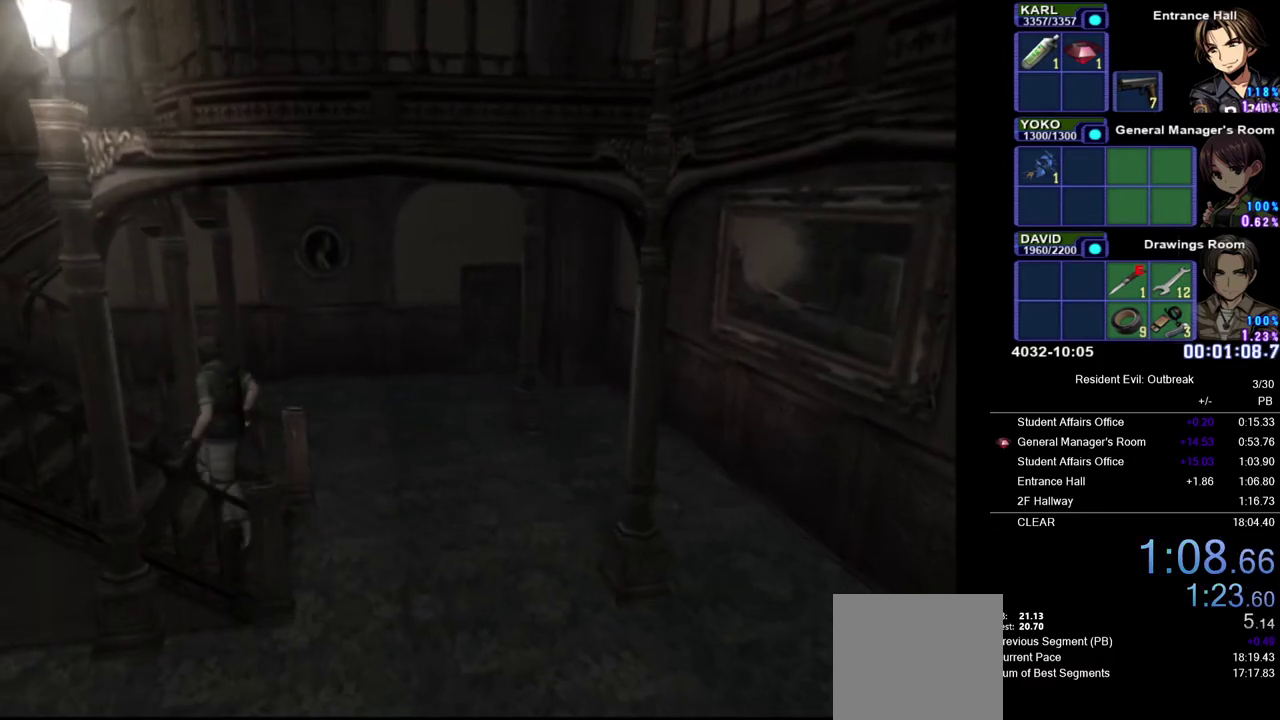
{"buttons": ["CROSS", "SQUARE", "R2", "DPAD_UP"], "left_stick": "center", "right_stick": "center", "events": [[117, "R2", "down"], [200, "SQUARE", "down"], [350, "SQUARE", "up"], [450, "SQUARE", "down"]]}
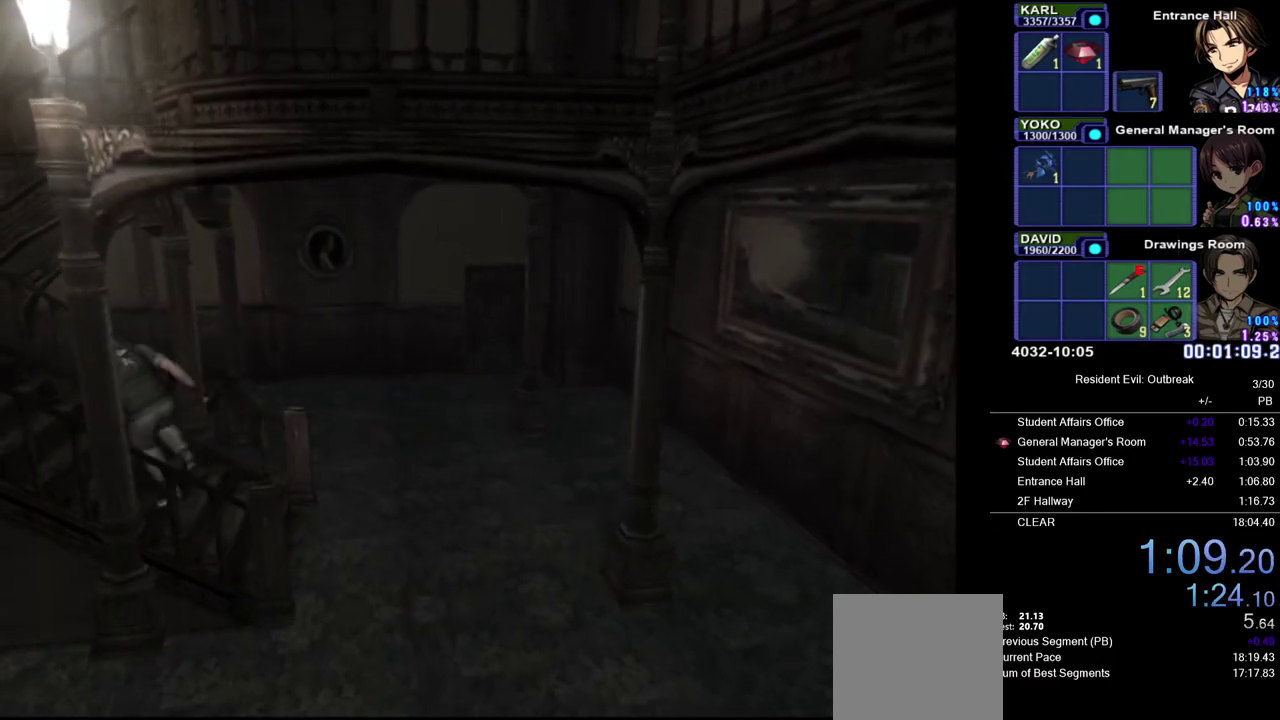
{"buttons": ["CROSS", "SQUARE", "R2", "DPAD_UP"], "left_stick": "center", "right_stick": "center", "events": [[33, "SQUARE", "up"], [117, "SQUARE", "down"], [200, "SQUARE", "up"], [283, "SQUARE", "down"], [350, "SQUARE", "up"], [433, "SQUARE", "down"]]}
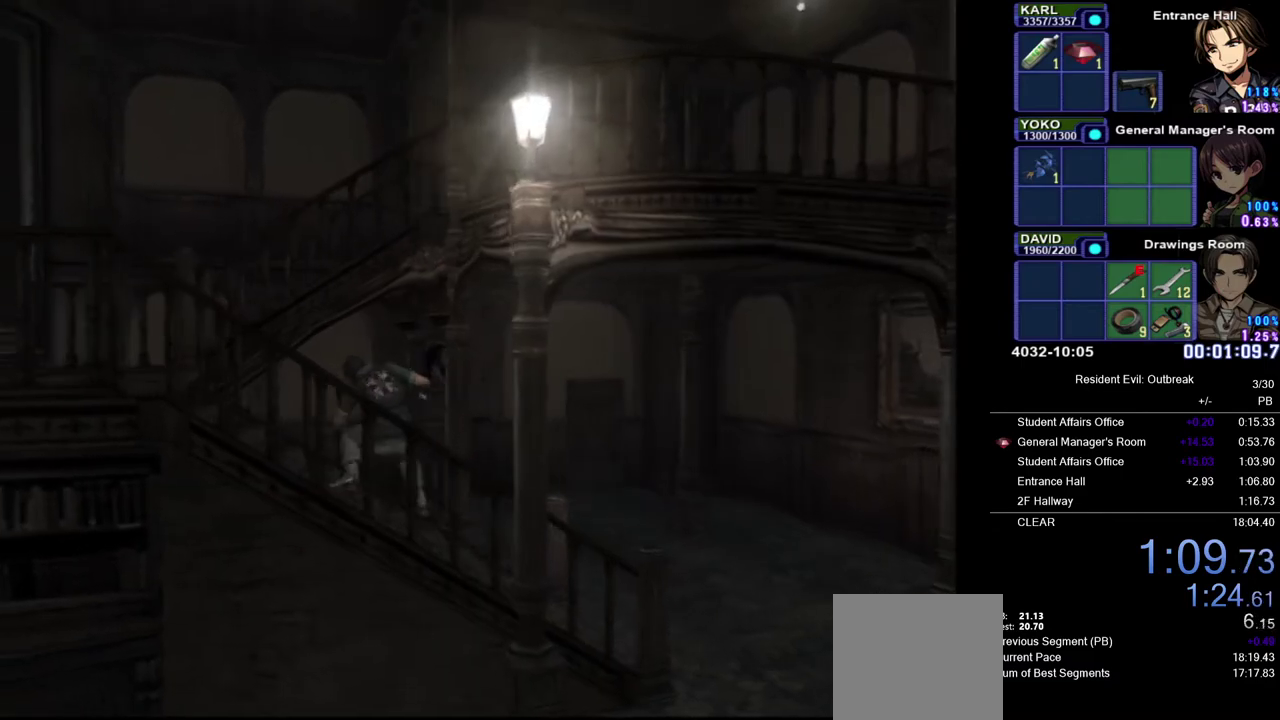
{"buttons": ["CROSS", "R2", "DPAD_UP"], "left_stick": "center", "right_stick": "center", "events": [[17, "SQUARE", "up"], [83, "SQUARE", "down"], [183, "SQUARE", "up"], [267, "SQUARE", "down"], [350, "SQUARE", "up"], [417, "SQUARE", "down"], [500, "SQUARE", "up"]]}
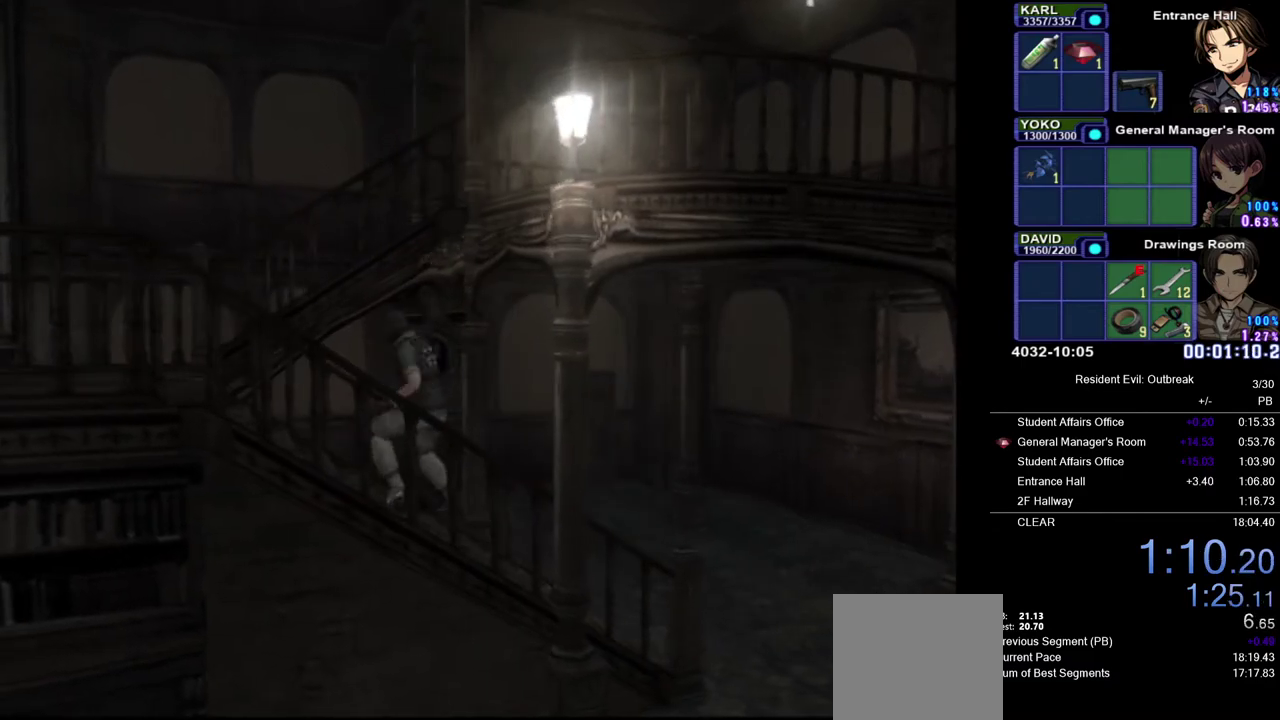
{"buttons": ["CROSS", "DPAD_UP", "DPAD_RIGHT"], "left_stick": "center", "right_stick": "center", "events": [[150, "R2", "up"], [483, "DPAD_RIGHT", "down"]]}
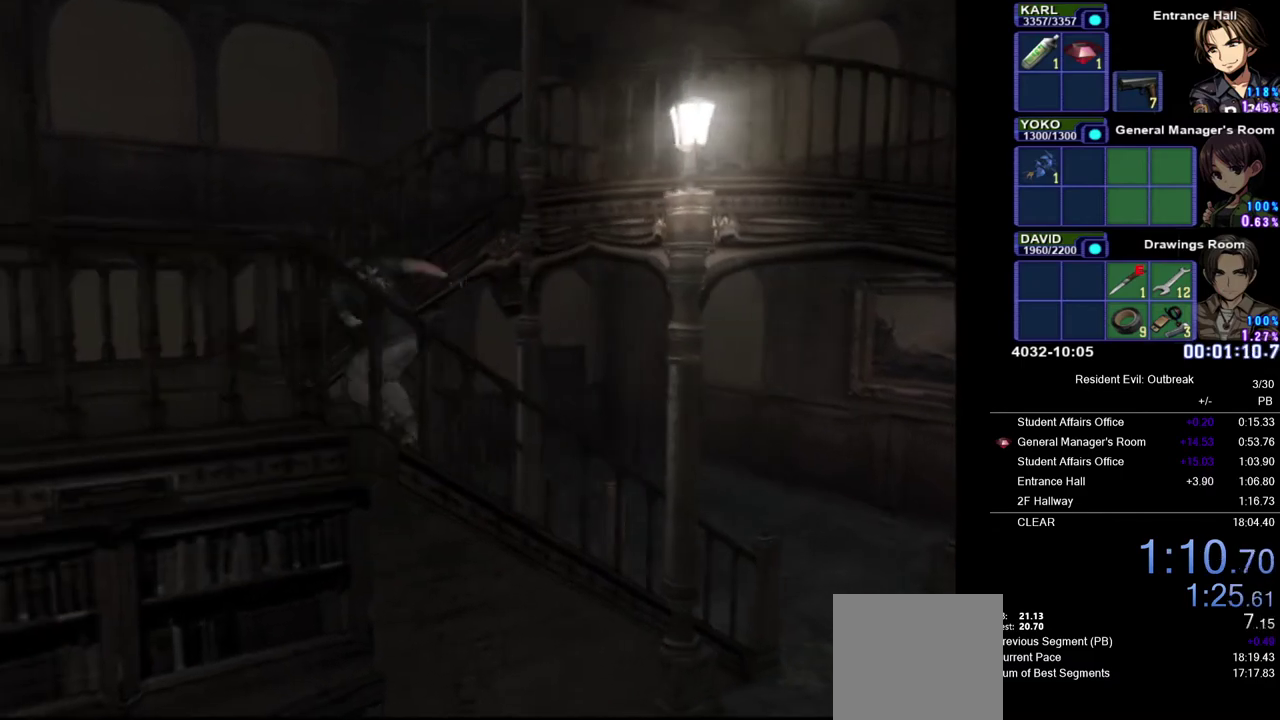
{"buttons": ["CROSS", "DPAD_UP", "DPAD_RIGHT"], "left_stick": "center", "right_stick": "center", "events": []}
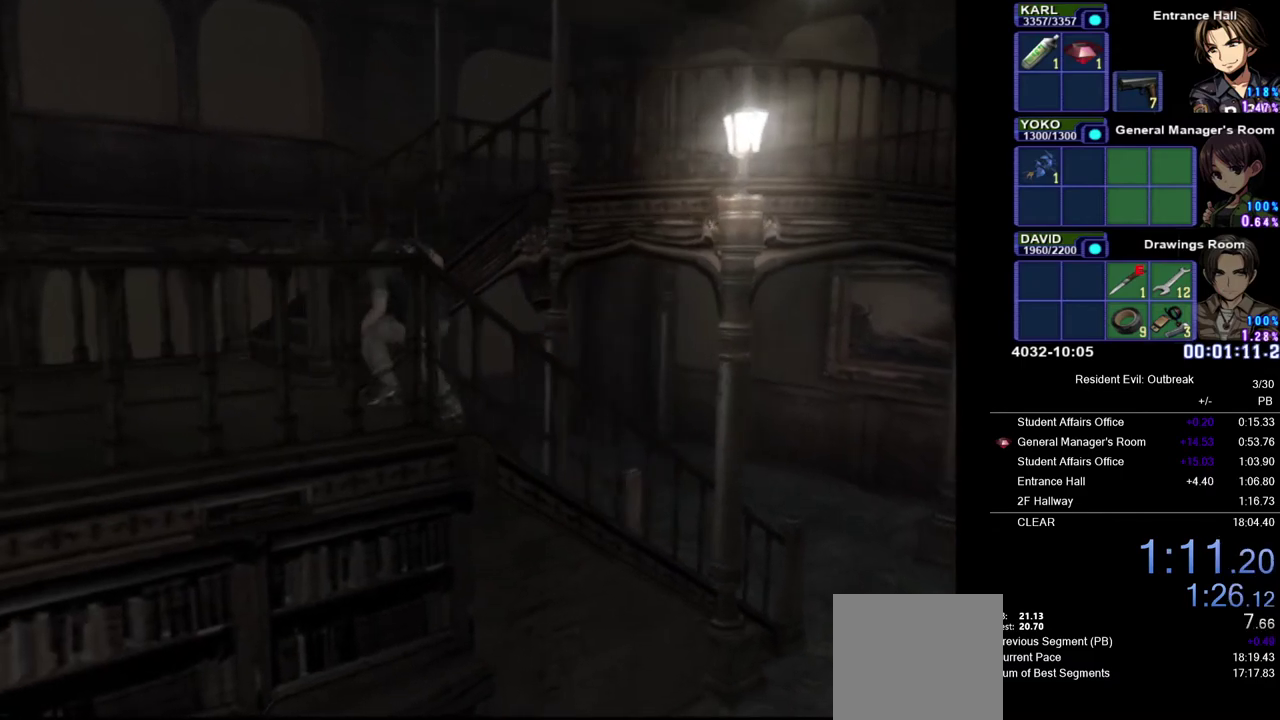
{"buttons": ["CROSS", "DPAD_UP", "DPAD_RIGHT"], "left_stick": "center", "right_stick": "center", "events": []}